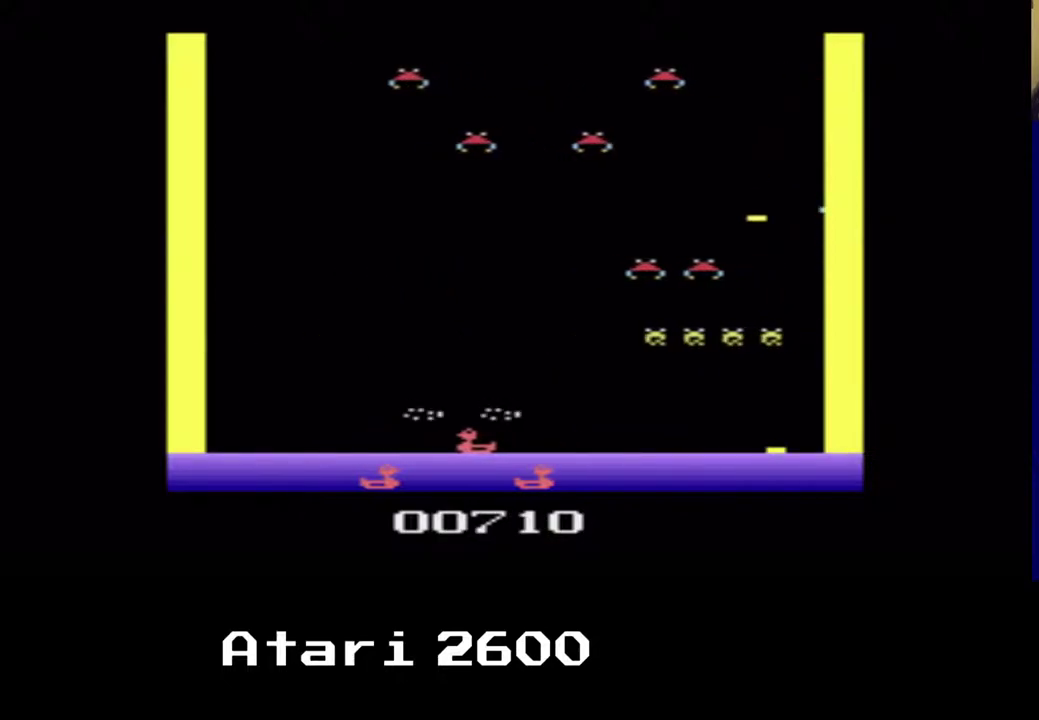
Gameplay with a controller (Xbox layout); each line is a JSON object with the inputs held at the frame after it. "events" lists button and stick changes between this image and that frame as [ms after this image, input, new state], when the widget could be followed in between. Not read: L1 R1.
{"buttons": [], "left_stick": "center", "right_stick": "center", "events": [[67, "DPAD_LEFT", "down"], [400, "DPAD_LEFT", "up"]]}
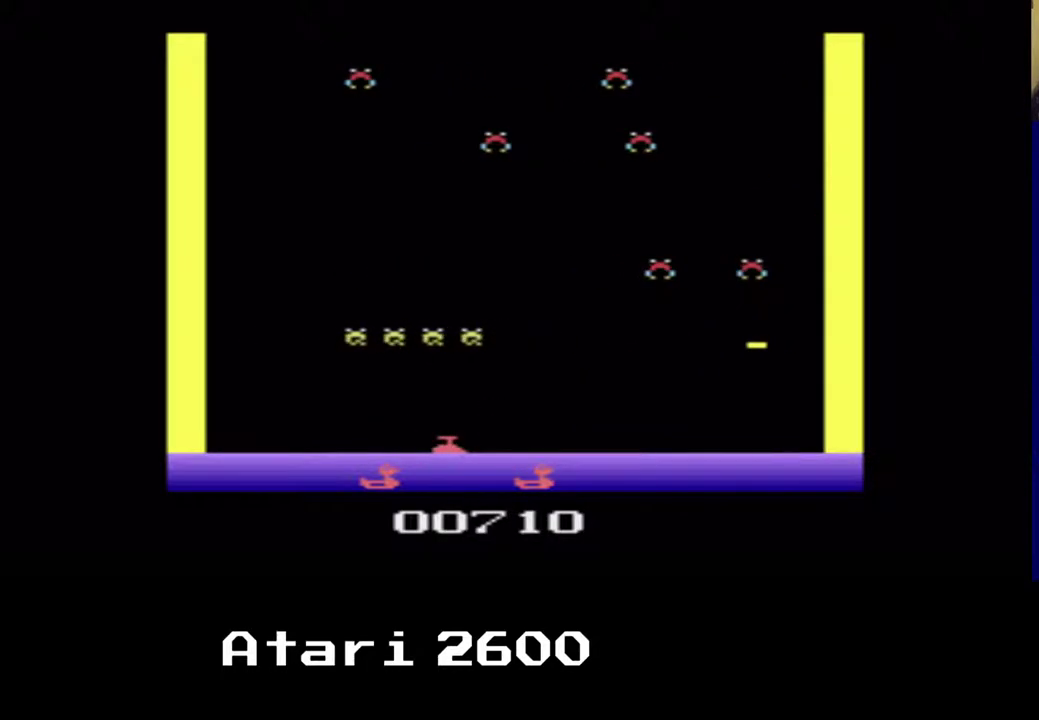
{"buttons": ["DPAD_RIGHT"], "left_stick": "center", "right_stick": "center", "events": [[367, "DPAD_RIGHT", "down"]]}
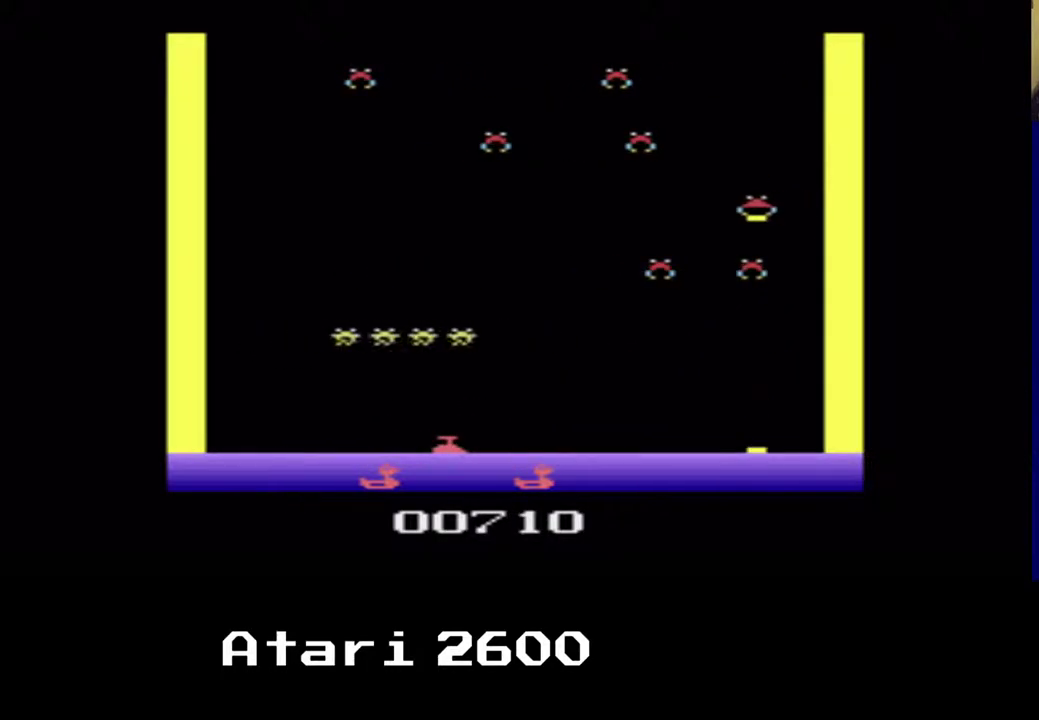
{"buttons": [], "left_stick": "center", "right_stick": "center", "events": [[200, "DPAD_RIGHT", "up"], [250, "A", "down"], [383, "A", "up"]]}
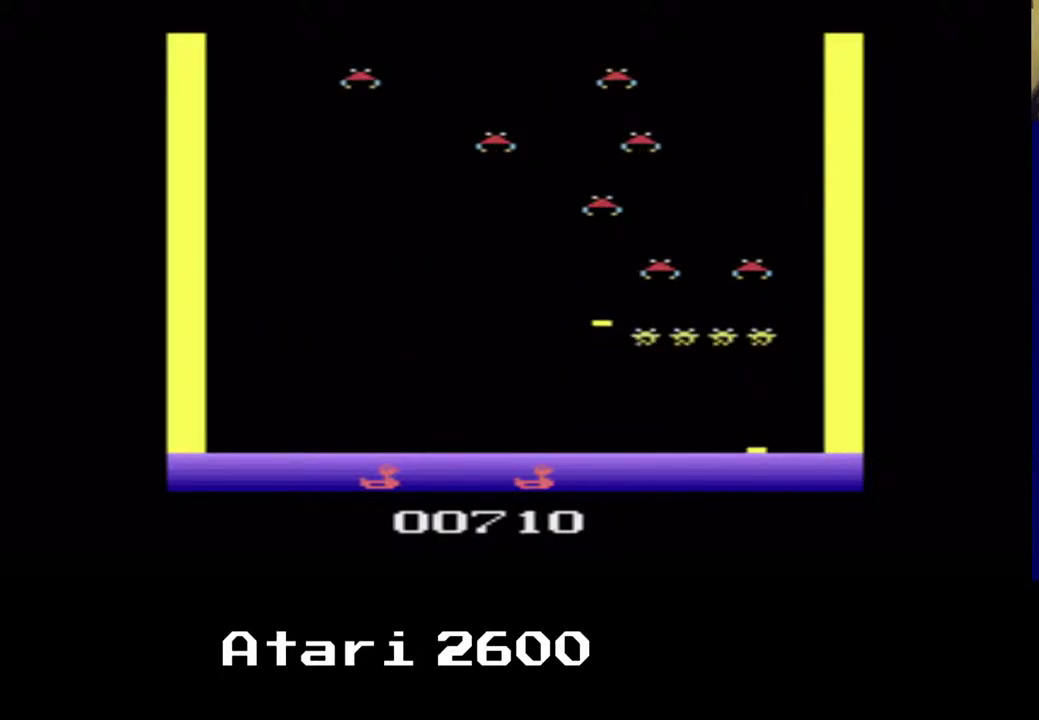
{"buttons": [], "left_stick": "center", "right_stick": "center", "events": []}
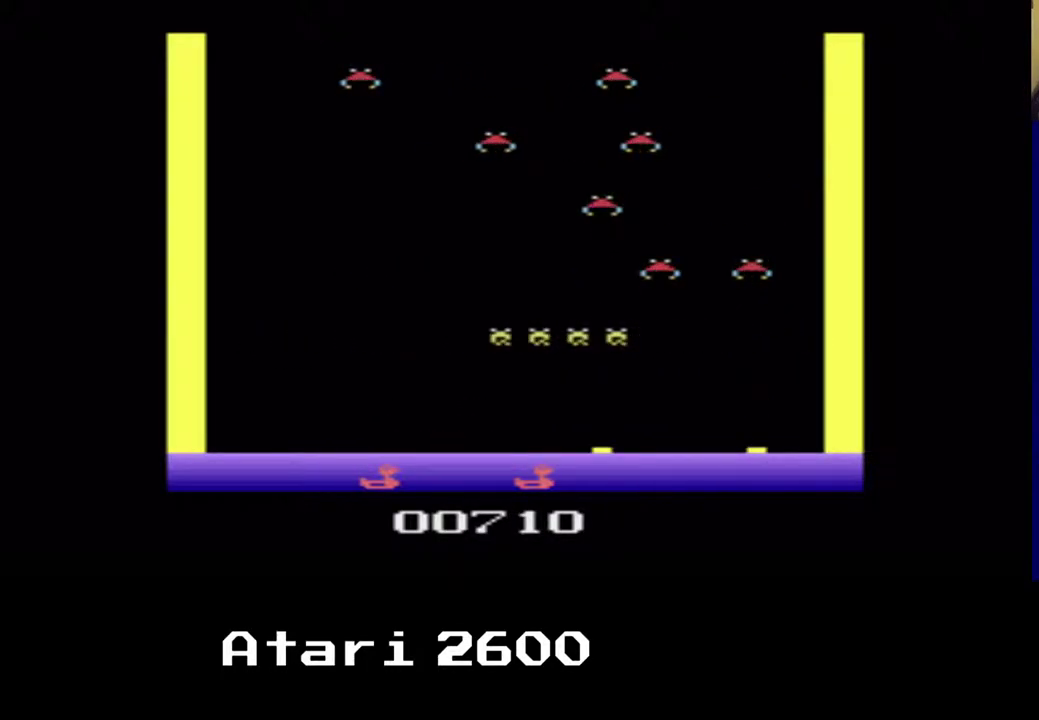
{"buttons": [], "left_stick": "center", "right_stick": "center", "events": []}
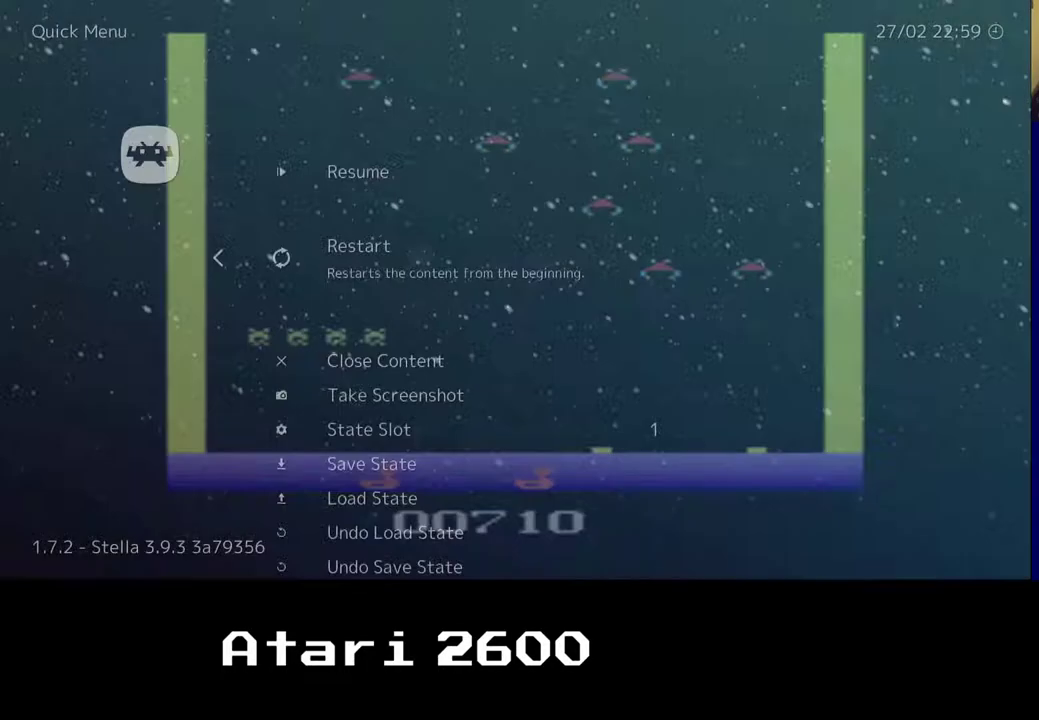
{"buttons": [], "left_stick": "center", "right_stick": "center", "events": []}
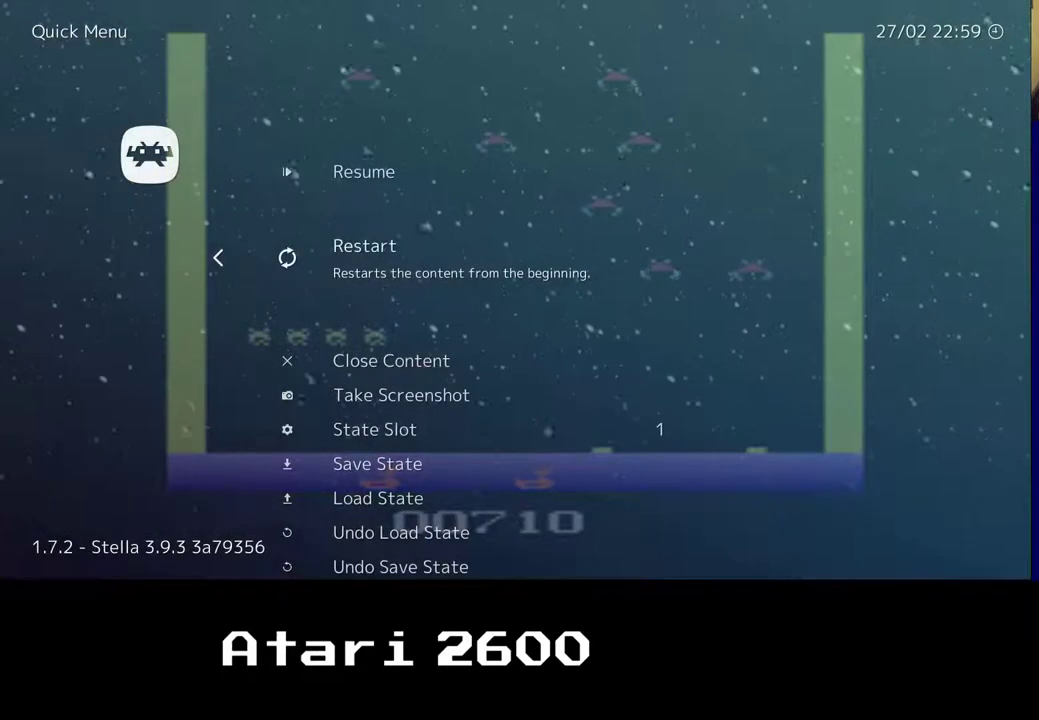
{"buttons": [], "left_stick": "center", "right_stick": "center", "events": []}
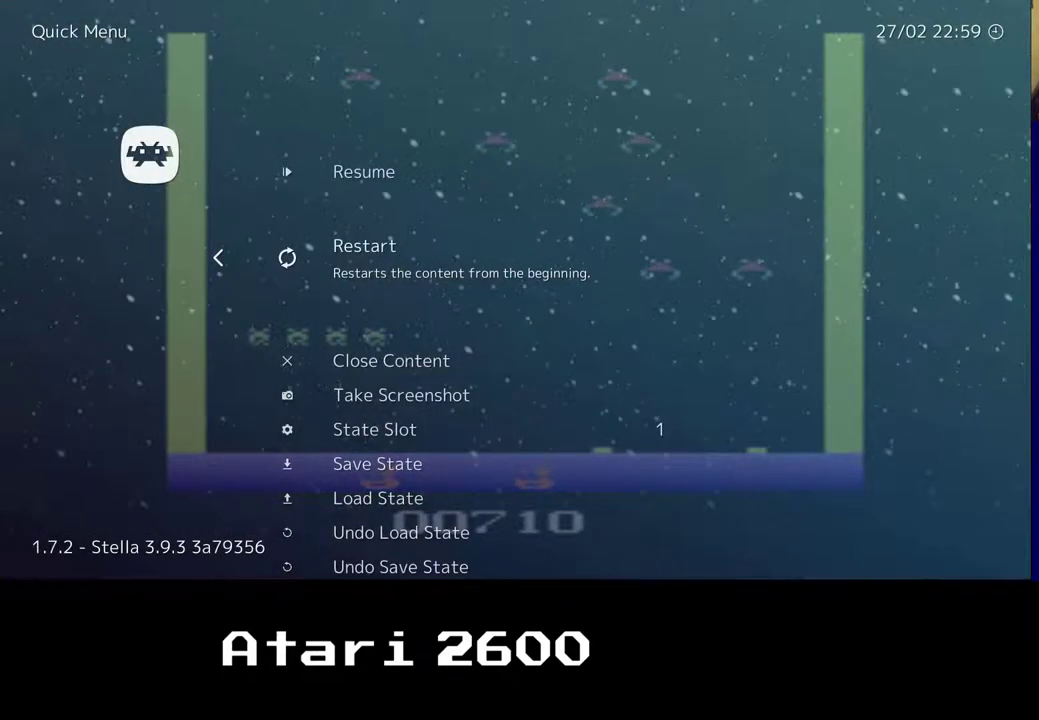
{"buttons": [], "left_stick": "center", "right_stick": "center", "events": [[267, "DPAD_DOWN", "down"], [350, "DPAD_DOWN", "up"]]}
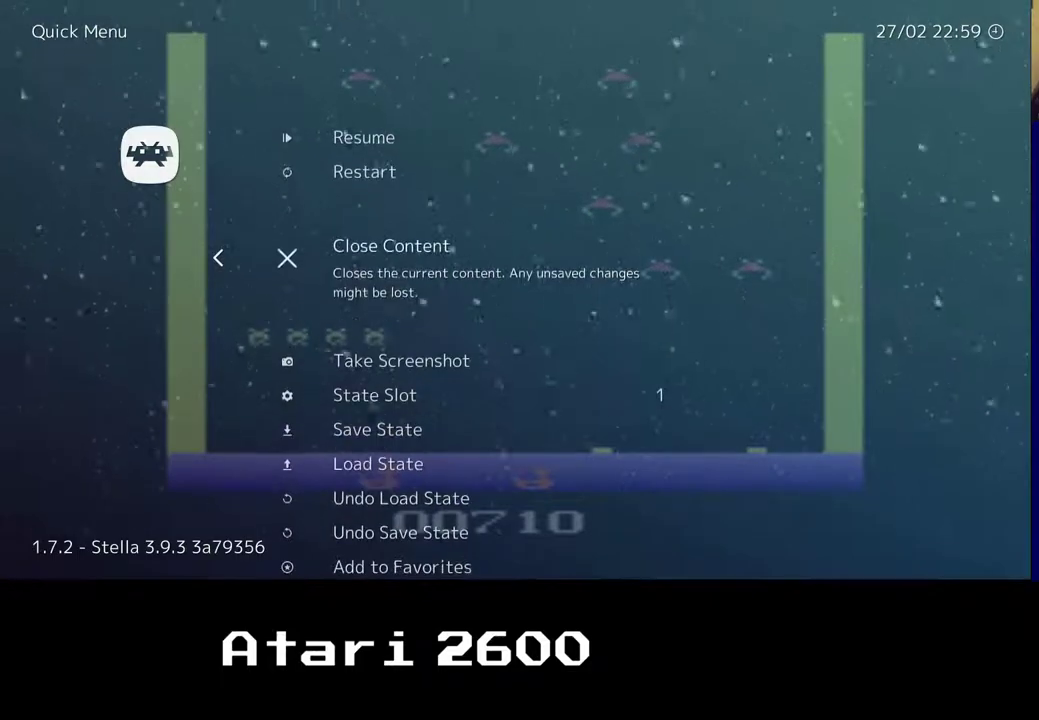
{"buttons": [], "left_stick": "center", "right_stick": "center", "events": [[333, "A", "down"], [417, "A", "up"]]}
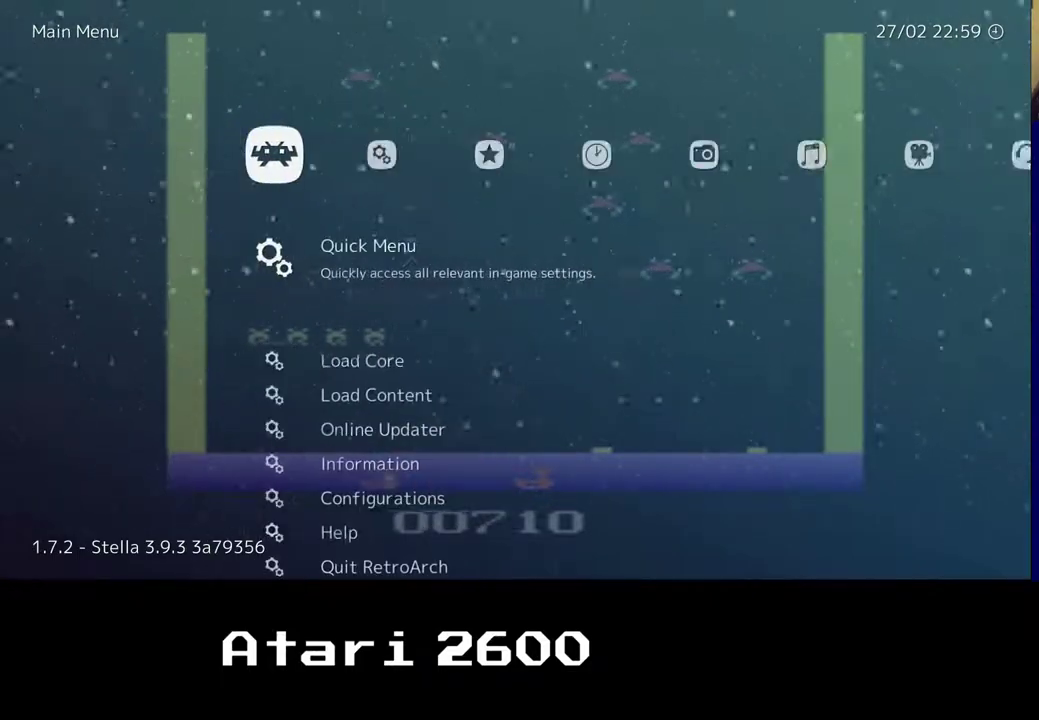
{"buttons": ["DPAD_DOWN"], "left_stick": "center", "right_stick": "center", "events": [[417, "DPAD_DOWN", "down"]]}
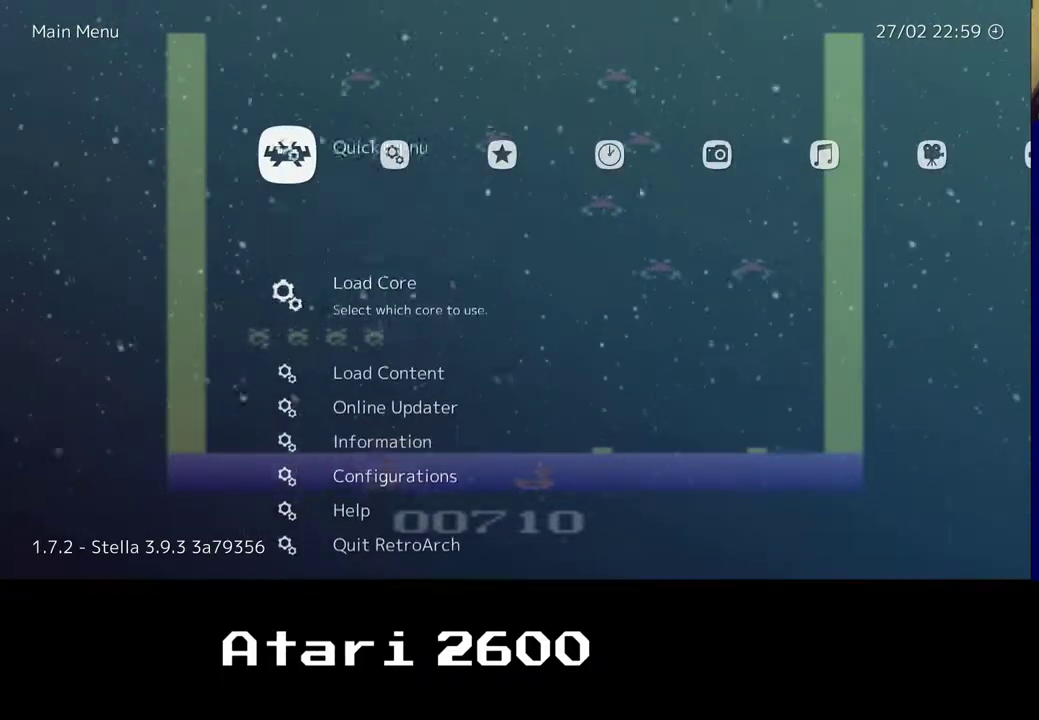
{"buttons": [], "left_stick": "center", "right_stick": "center", "events": [[200, "DPAD_DOWN", "up"]]}
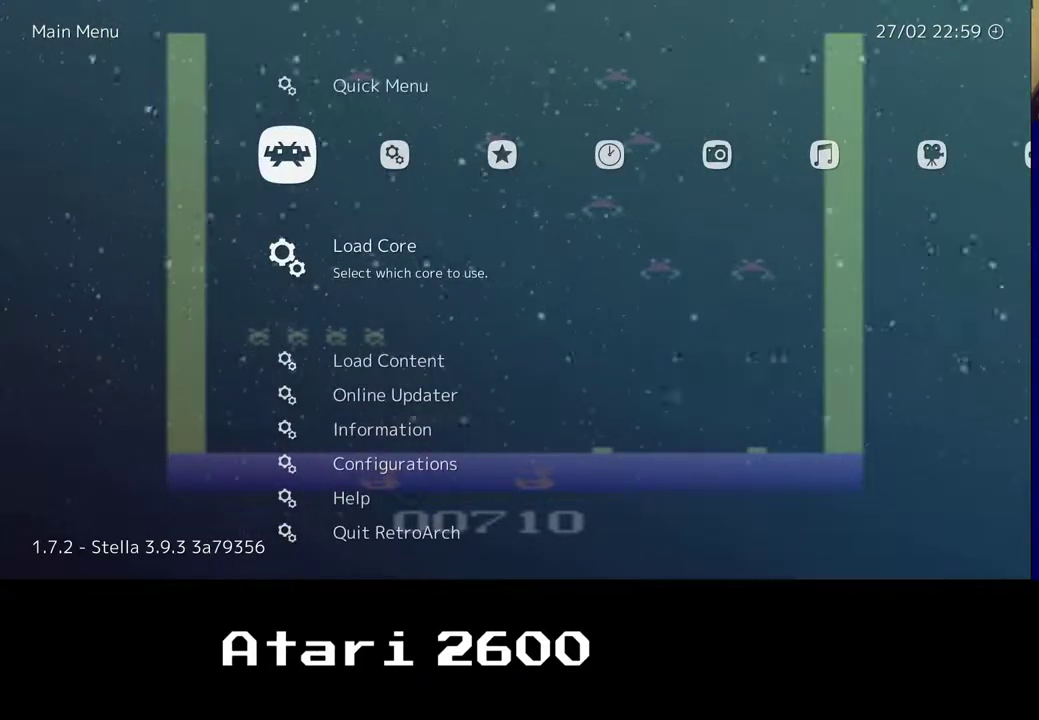
{"buttons": [], "left_stick": "center", "right_stick": "center", "events": [[117, "A", "down"], [200, "A", "up"]]}
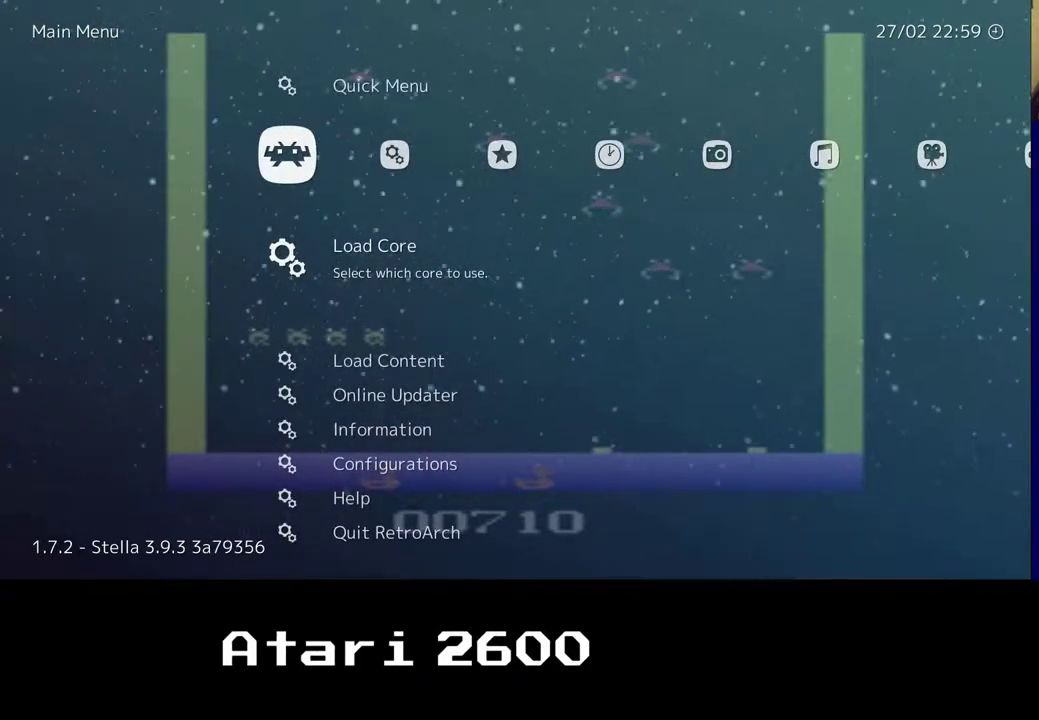
{"buttons": [], "left_stick": "center", "right_stick": "center", "events": []}
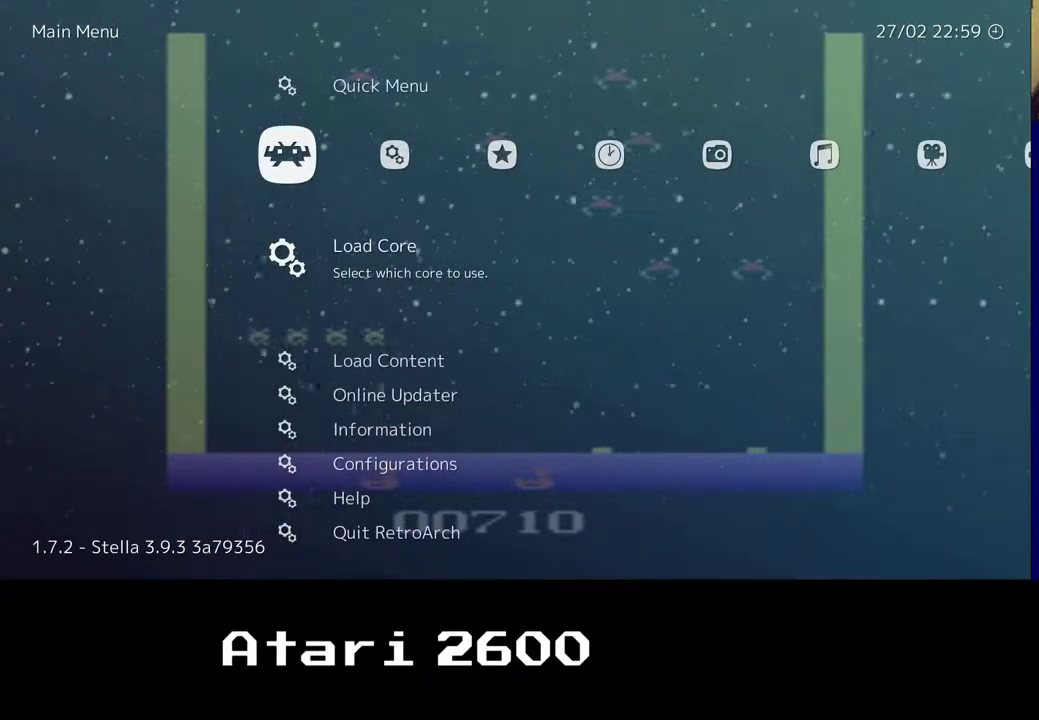
{"buttons": [], "left_stick": "center", "right_stick": "center", "events": []}
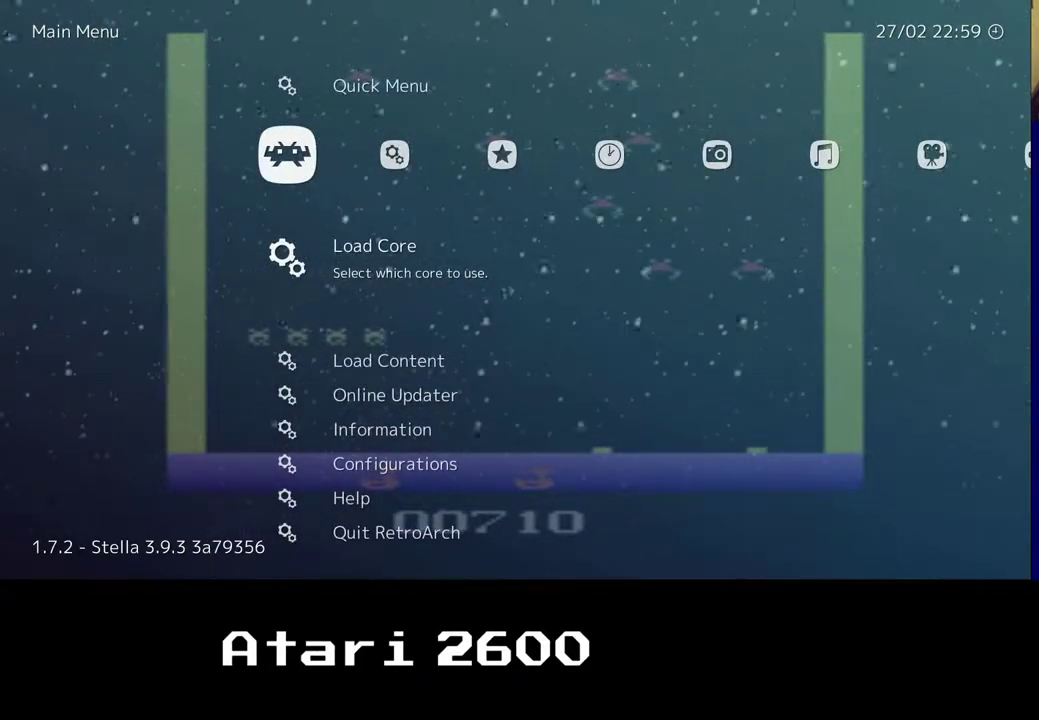
{"buttons": ["DPAD_DOWN"], "left_stick": "center", "right_stick": "center", "events": [[367, "DPAD_DOWN", "down"]]}
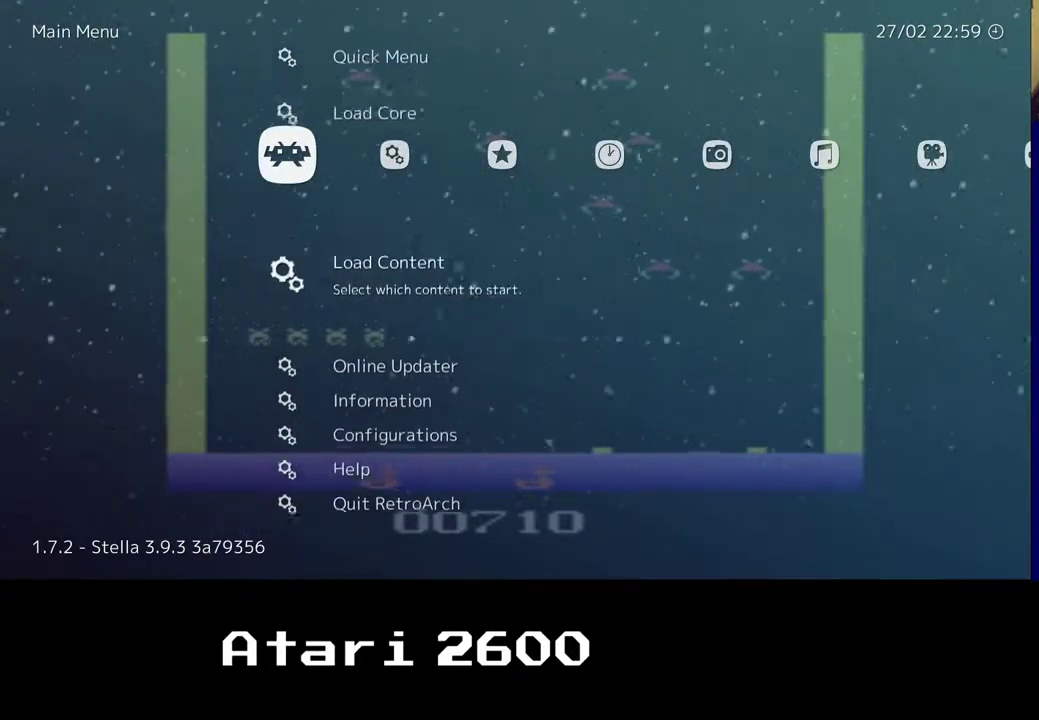
{"buttons": [], "left_stick": "center", "right_stick": "center", "events": [[67, "DPAD_DOWN", "up"], [367, "A", "down"], [500, "A", "up"]]}
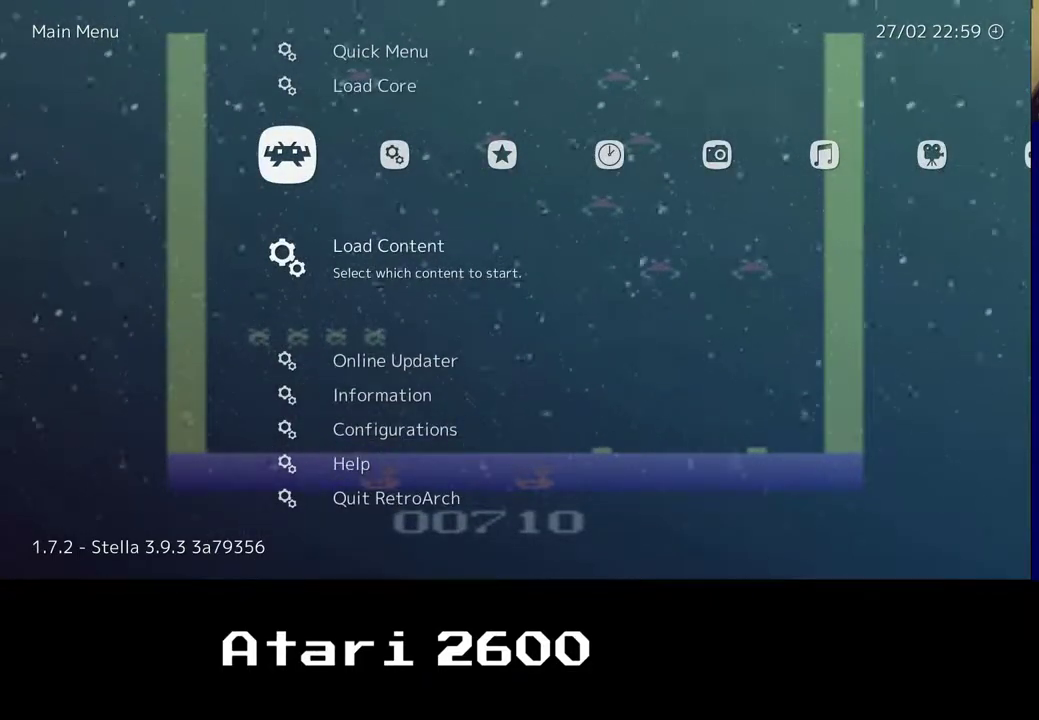
{"buttons": [], "left_stick": "center", "right_stick": "center", "events": [[283, "B", "down"], [433, "B", "up"]]}
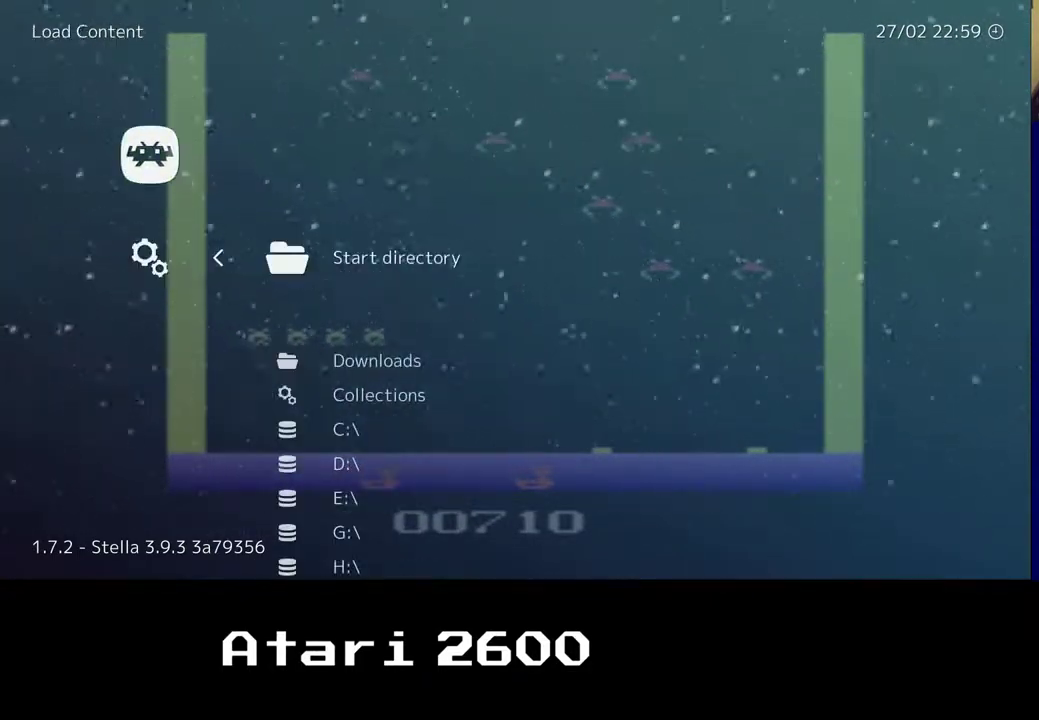
{"buttons": ["DPAD_DOWN"], "left_stick": "center", "right_stick": "center", "events": [[417, "DPAD_DOWN", "down"]]}